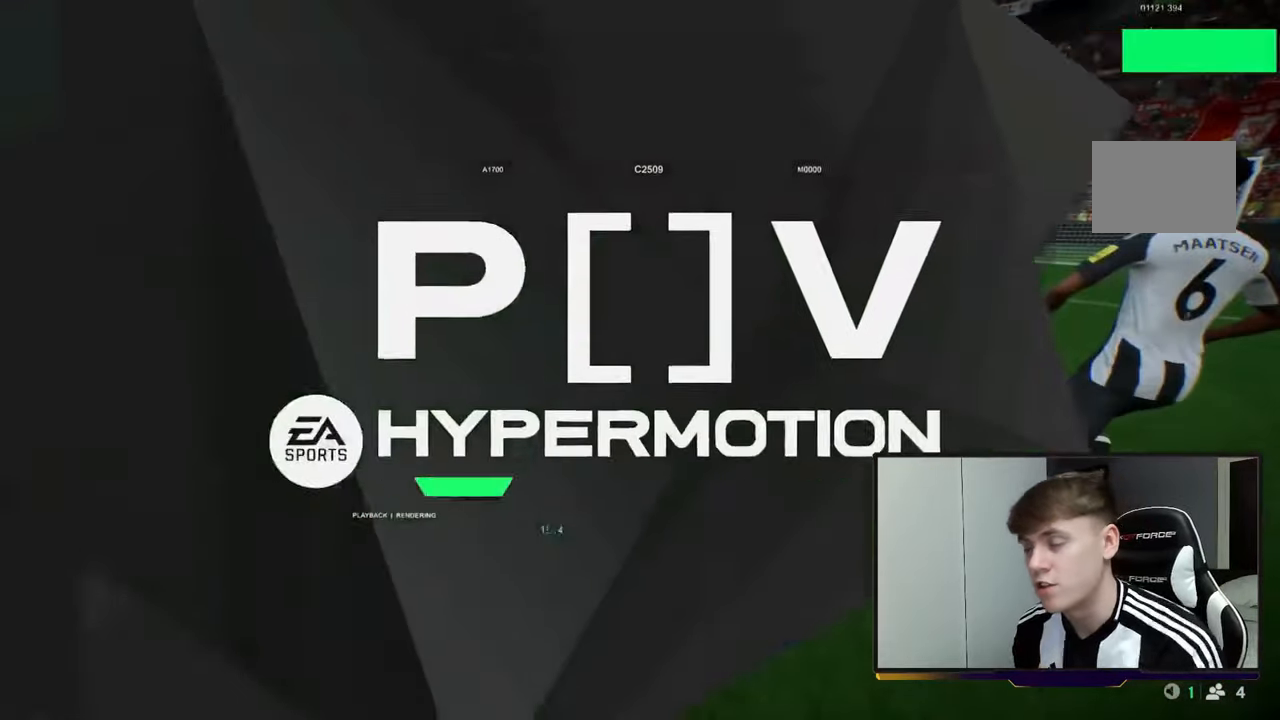
Gameplay with a controller (Xbox layout); each line is a JSON object with the inputs held at the frame after it. "events" lists button and stick changes between this image and that frame as [ms after this image, input, new state], when the widget could be followed in between. Not read: L3 R3.
{"buttons": [], "left_stick": "center", "right_stick": "center", "events": []}
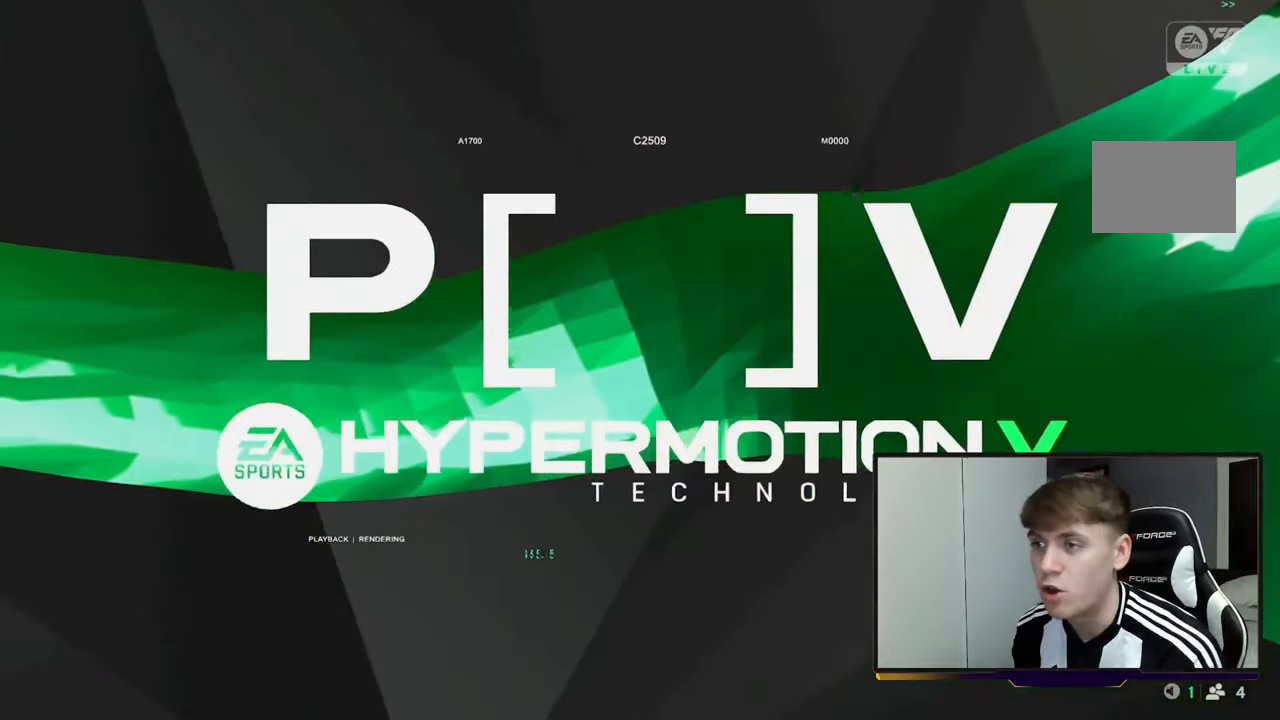
{"buttons": [], "left_stick": "center", "right_stick": "center", "events": []}
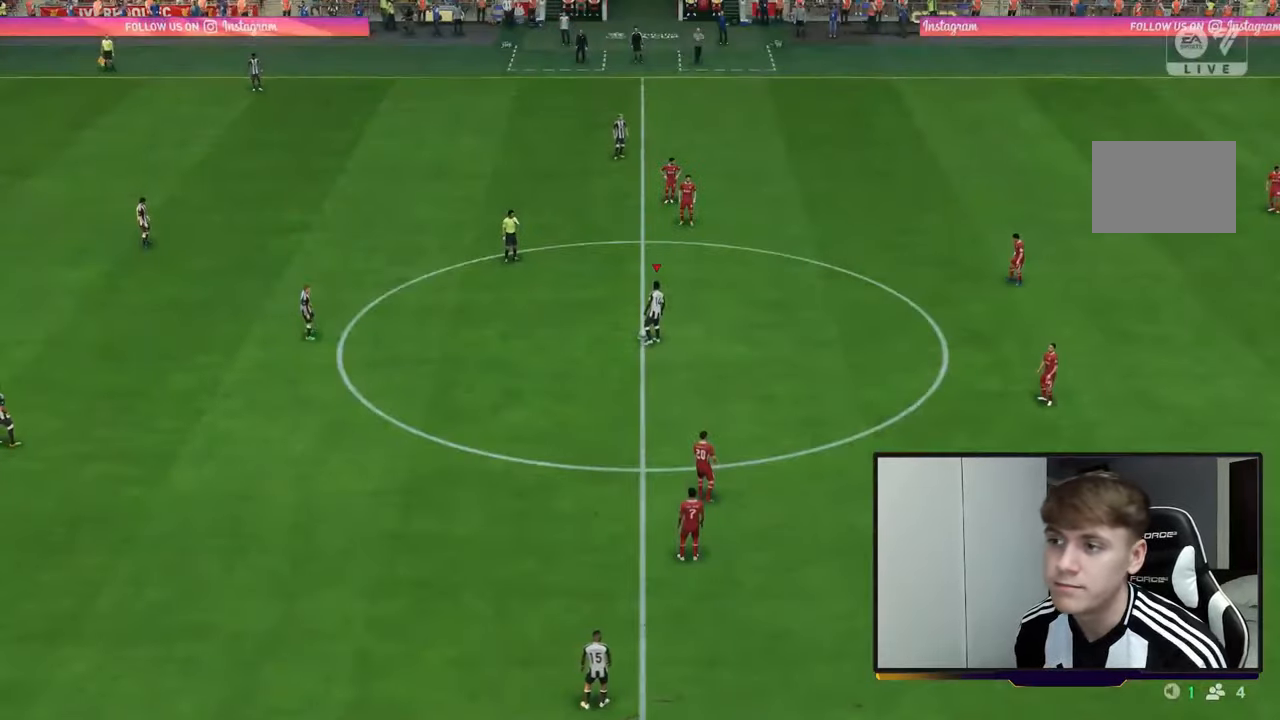
{"buttons": [], "left_stick": "down-right", "right_stick": "center", "events": [[250, "A", "down"], [267, "left_stick", "left"], [317, "A", "up"], [317, "R2", "down"], [317, "left_stick", "down"], [383, "left_stick", "down-right"], [400, "R2", "up"]]}
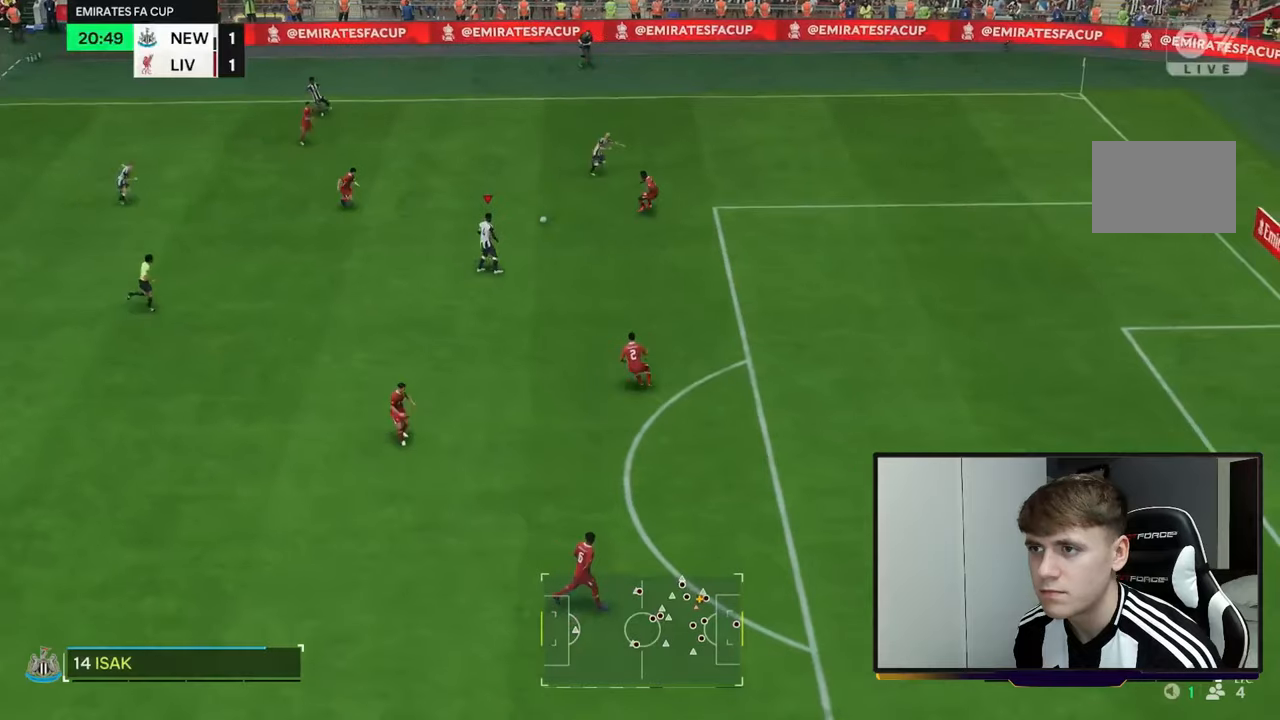
{"buttons": [], "left_stick": "down-right", "right_stick": "center", "events": []}
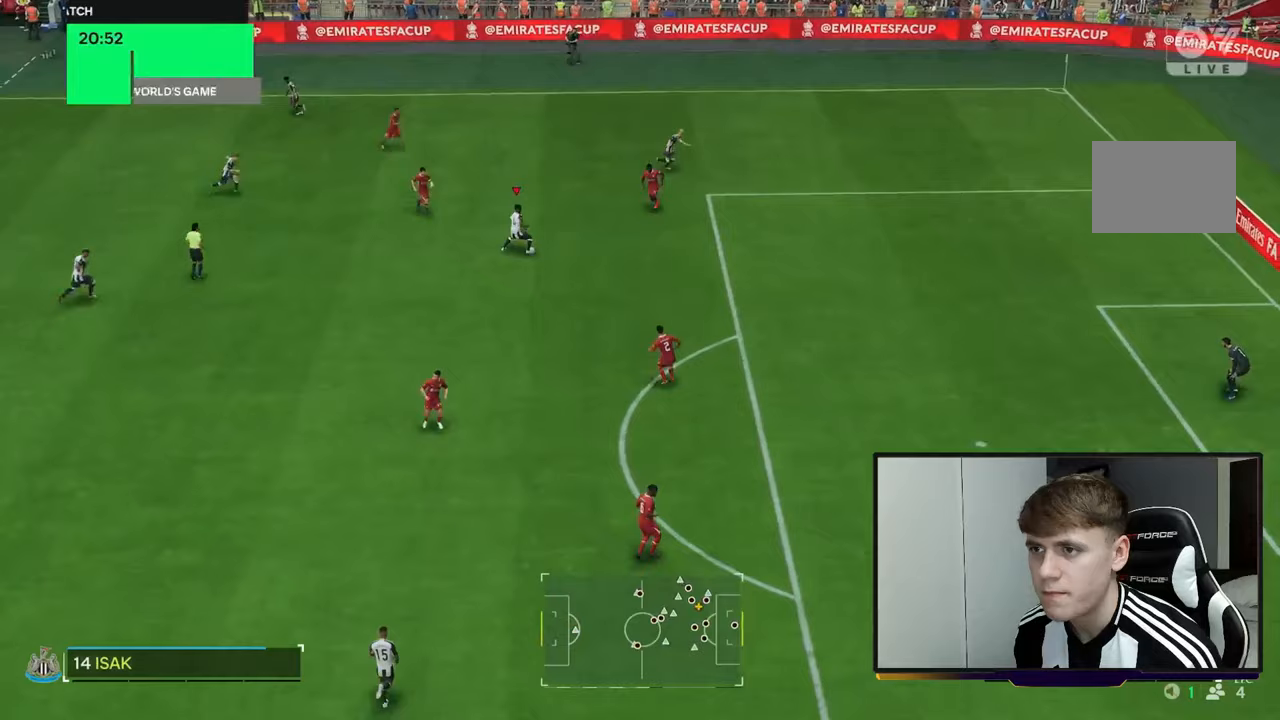
{"buttons": [], "left_stick": "down-right", "right_stick": "center", "events": []}
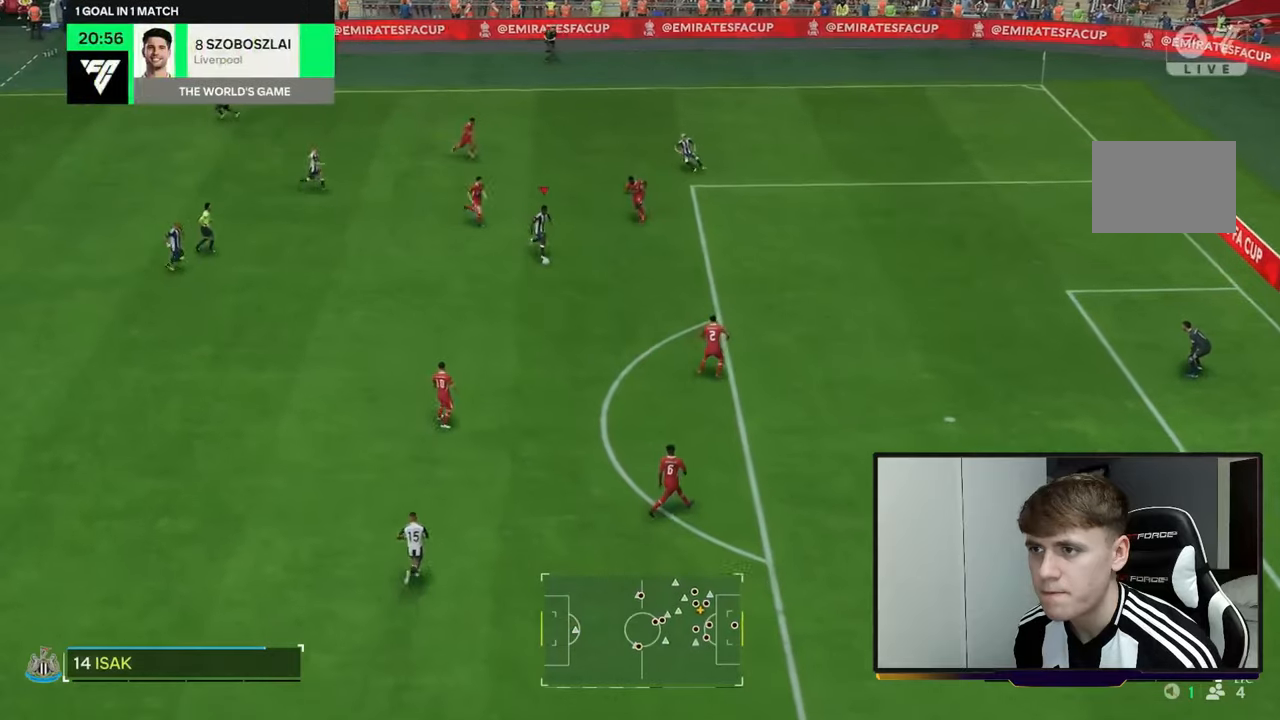
{"buttons": [], "left_stick": "down-right", "right_stick": "center", "events": [[50, "R1", "down"], [133, "B", "down"], [317, "B", "up"], [317, "R1", "up"]]}
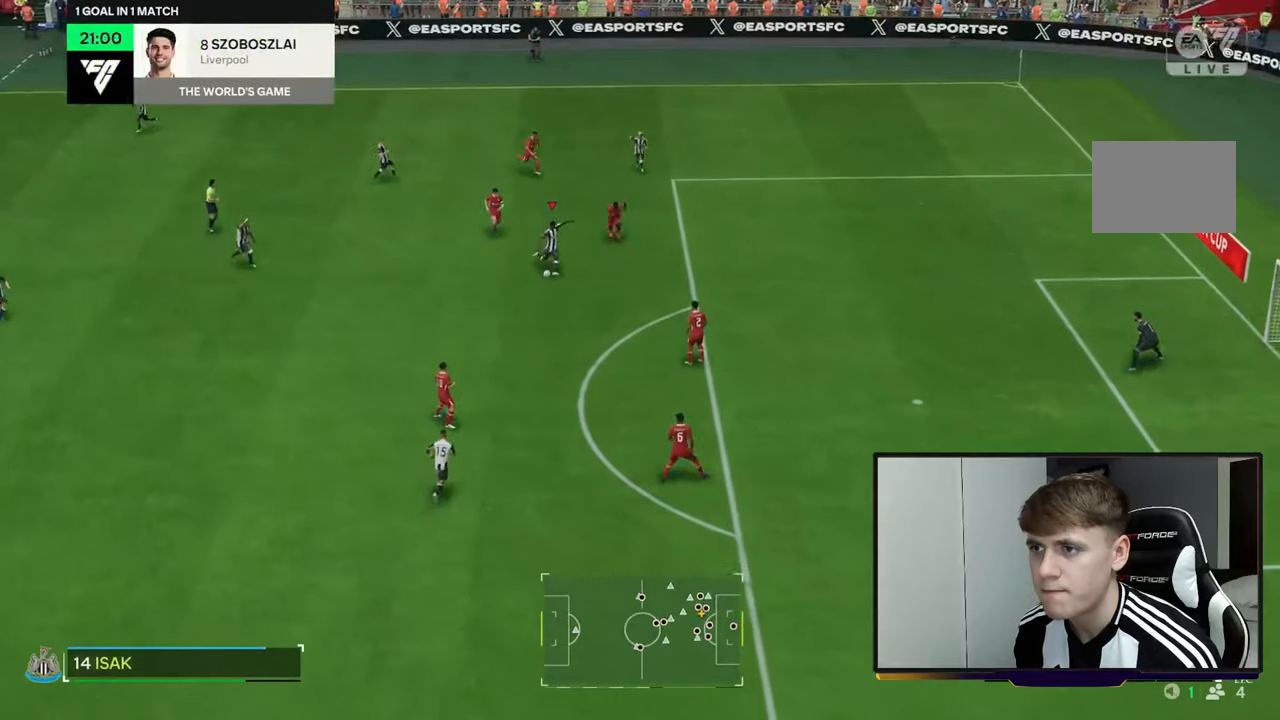
{"buttons": [], "left_stick": "down-right", "right_stick": "center", "events": []}
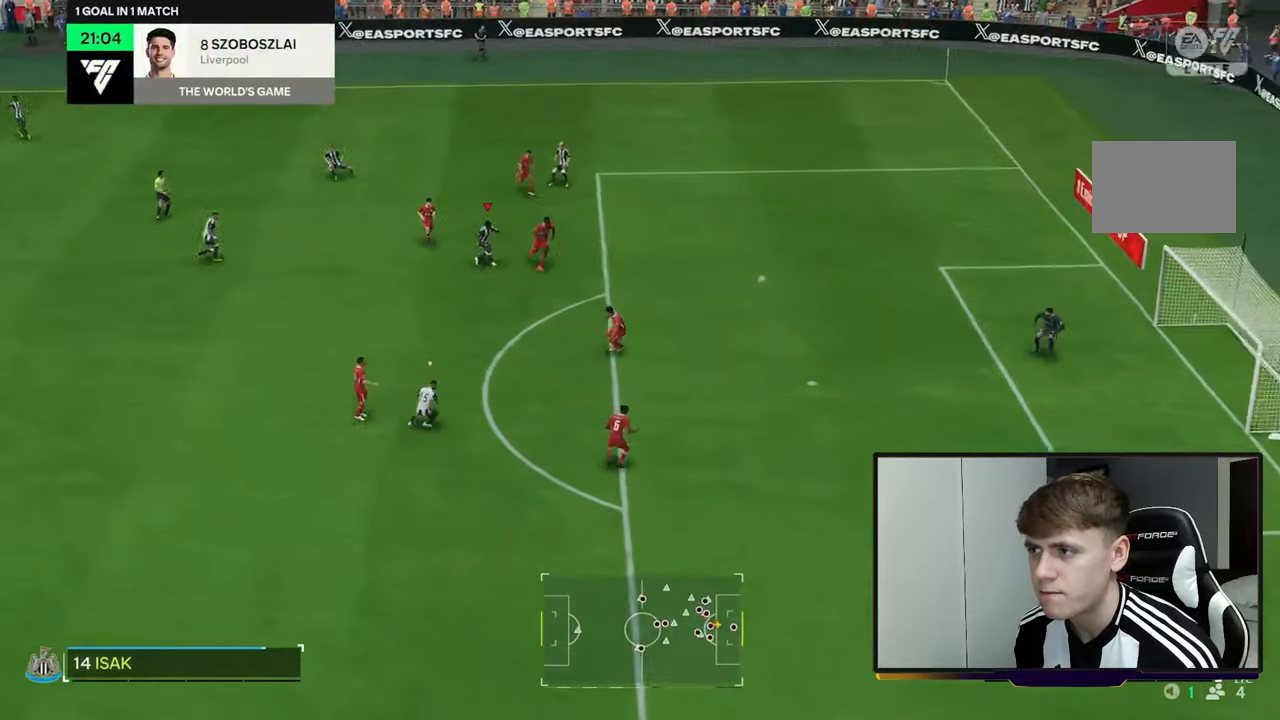
{"buttons": [], "left_stick": "right", "right_stick": "center", "events": [[433, "left_stick", "right"]]}
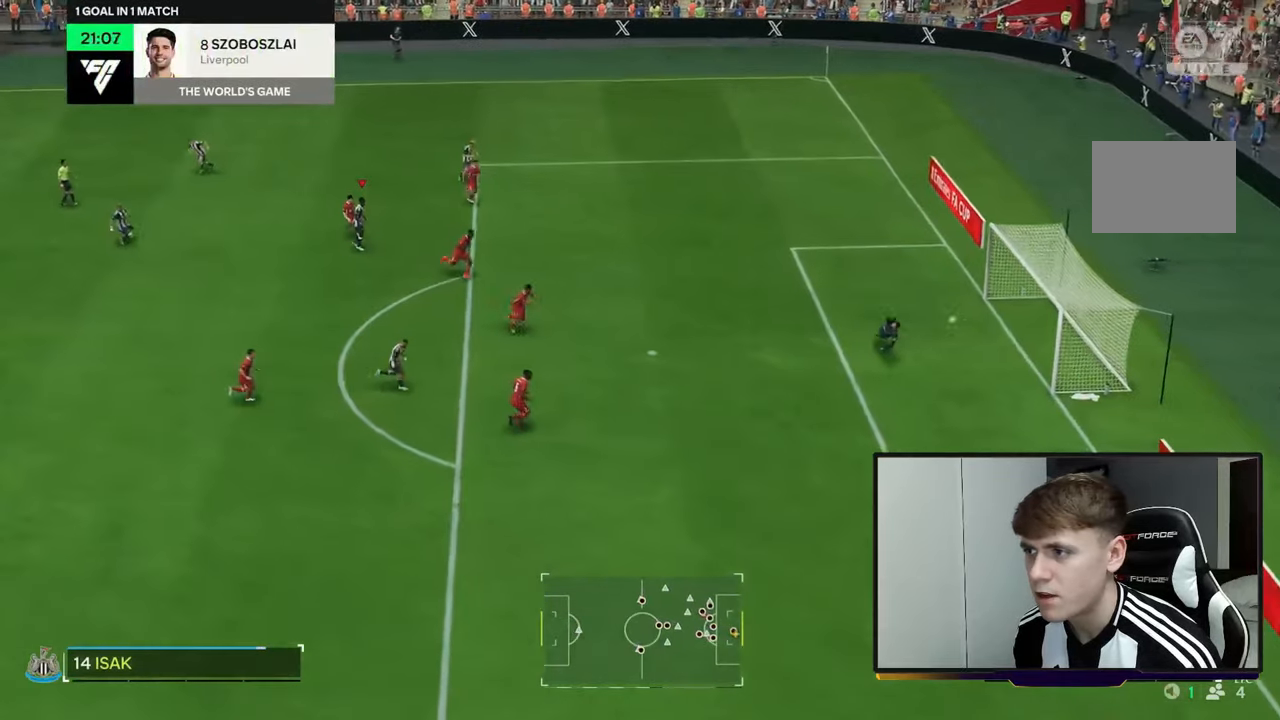
{"buttons": [], "left_stick": "right", "right_stick": "center", "events": []}
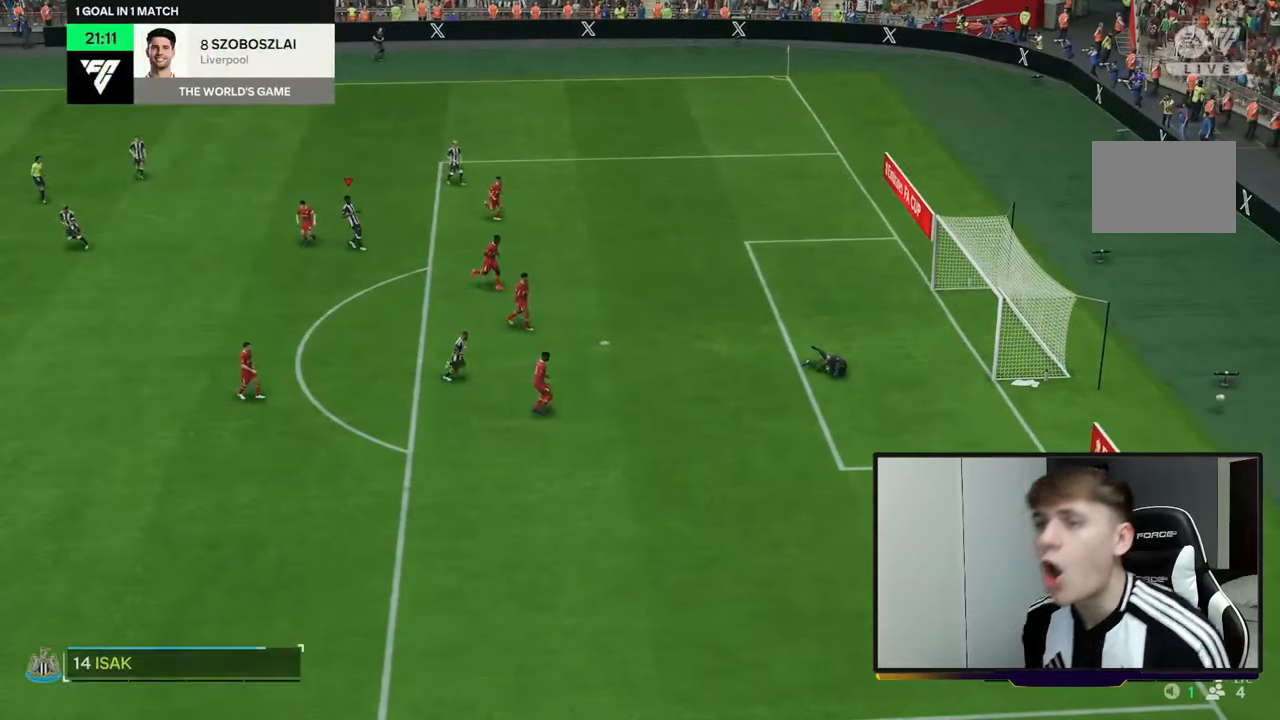
{"buttons": [], "left_stick": "center", "right_stick": "center", "events": [[233, "left_stick", "center"]]}
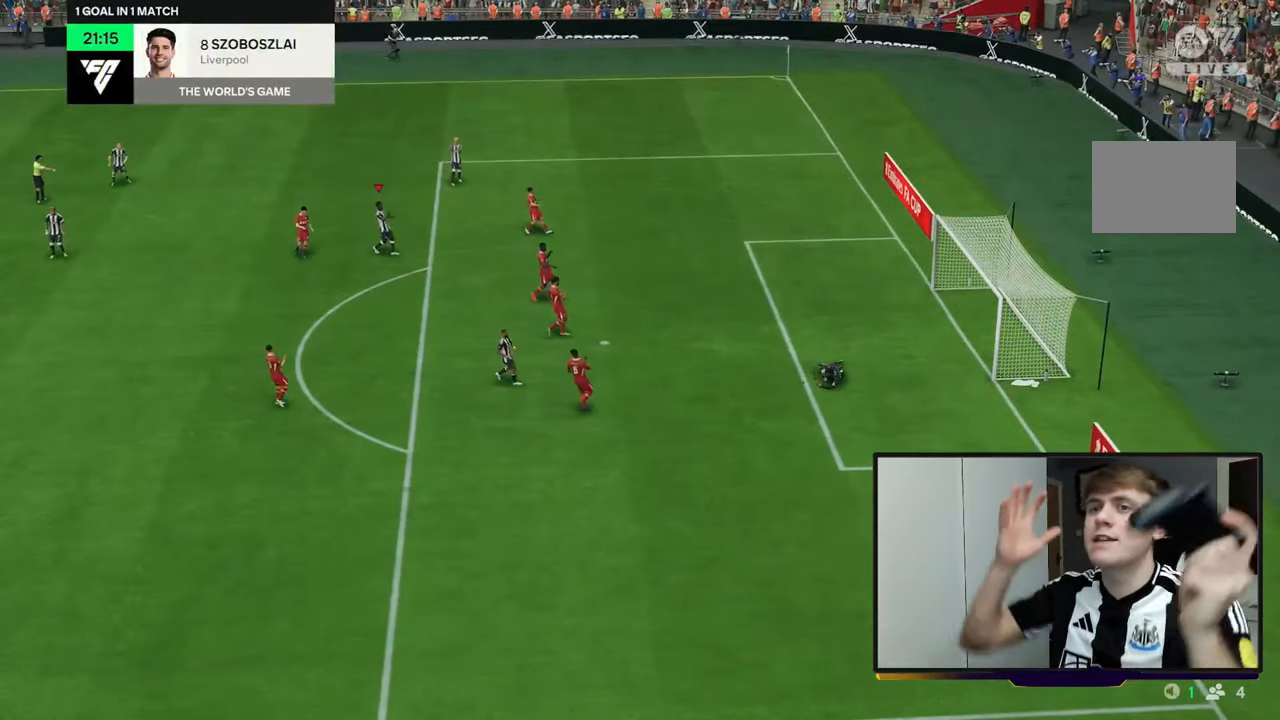
{"buttons": [], "left_stick": "center", "right_stick": "center", "events": []}